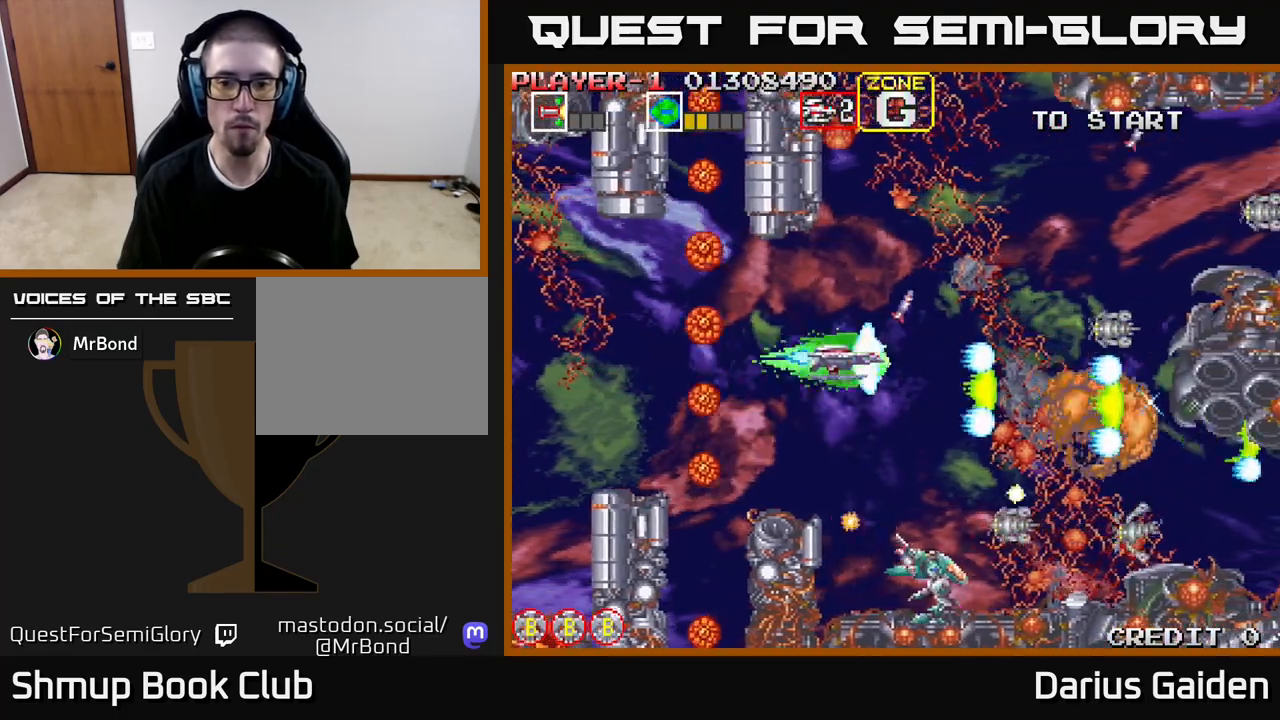
Gameplay with a controller (Xbox layout); each line is a JSON object with the inputs held at the frame after it. "events" lists button and stick changes between this image and that frame as [ms after this image, input, new state], when the widget could be followed in between. Not read: left_stick right_stick.
{"buttons": ["R2", "DPAD_UP"]}
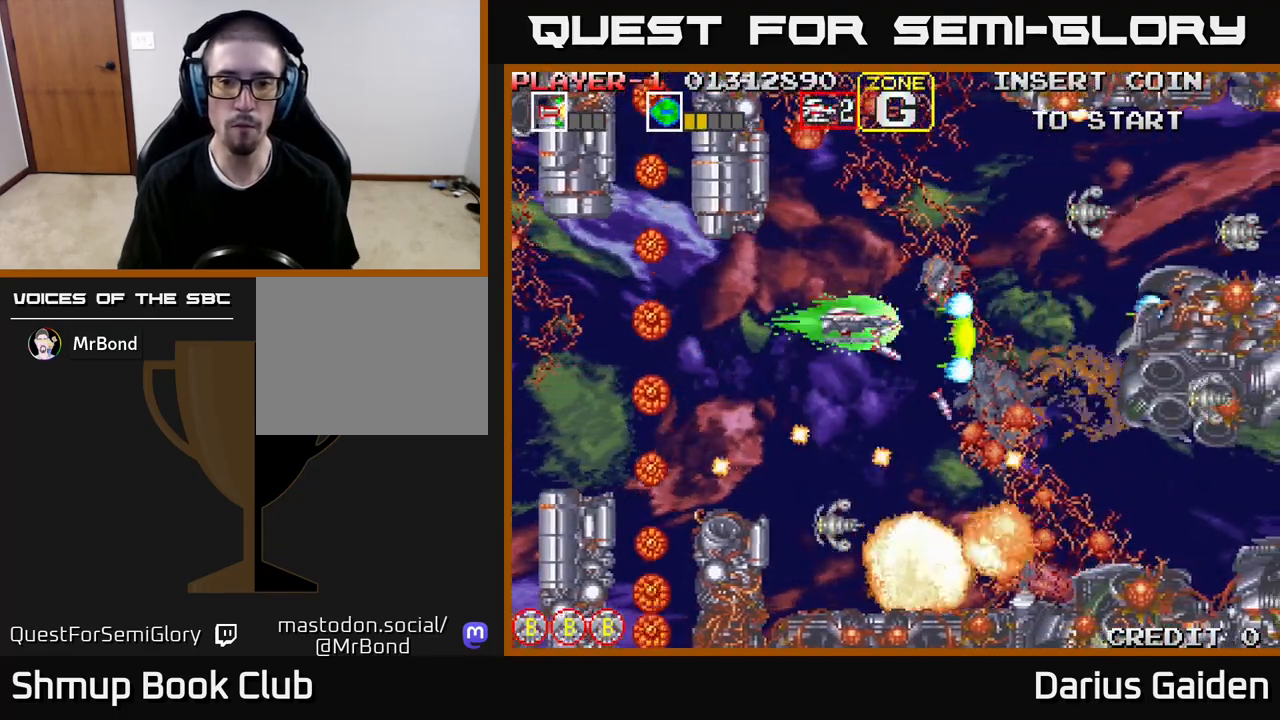
{"buttons": ["R2", "DPAD_DOWN"], "events": [[267, "DPAD_LEFT", "down"], [267, "DPAD_UP", "up"], [317, "DPAD_DOWN", "down"], [333, "DPAD_LEFT", "up"]]}
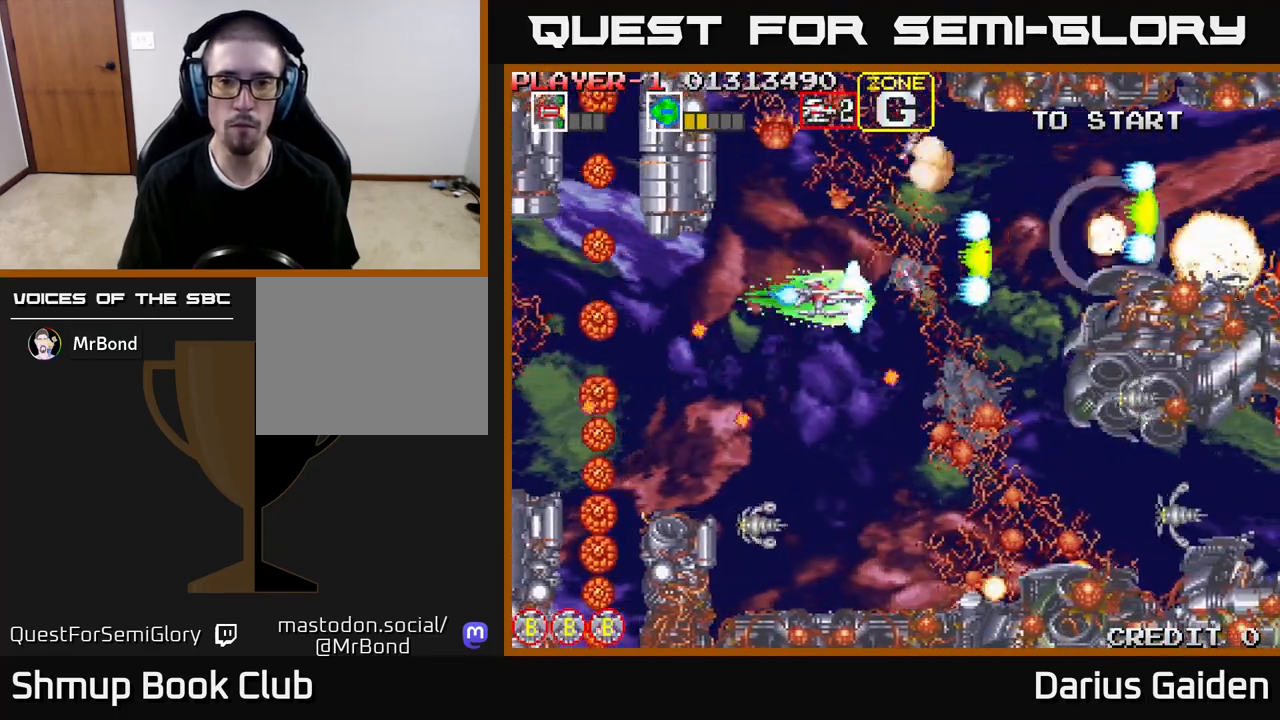
{"buttons": ["R2", "DPAD_DOWN"], "events": [[33, "DPAD_RIGHT", "down"], [67, "DPAD_DOWN", "up"], [67, "DPAD_RIGHT", "up"], [83, "DPAD_UP", "down"], [200, "DPAD_RIGHT", "down"], [217, "DPAD_UP", "up"], [317, "DPAD_DOWN", "down"], [350, "DPAD_RIGHT", "up"]]}
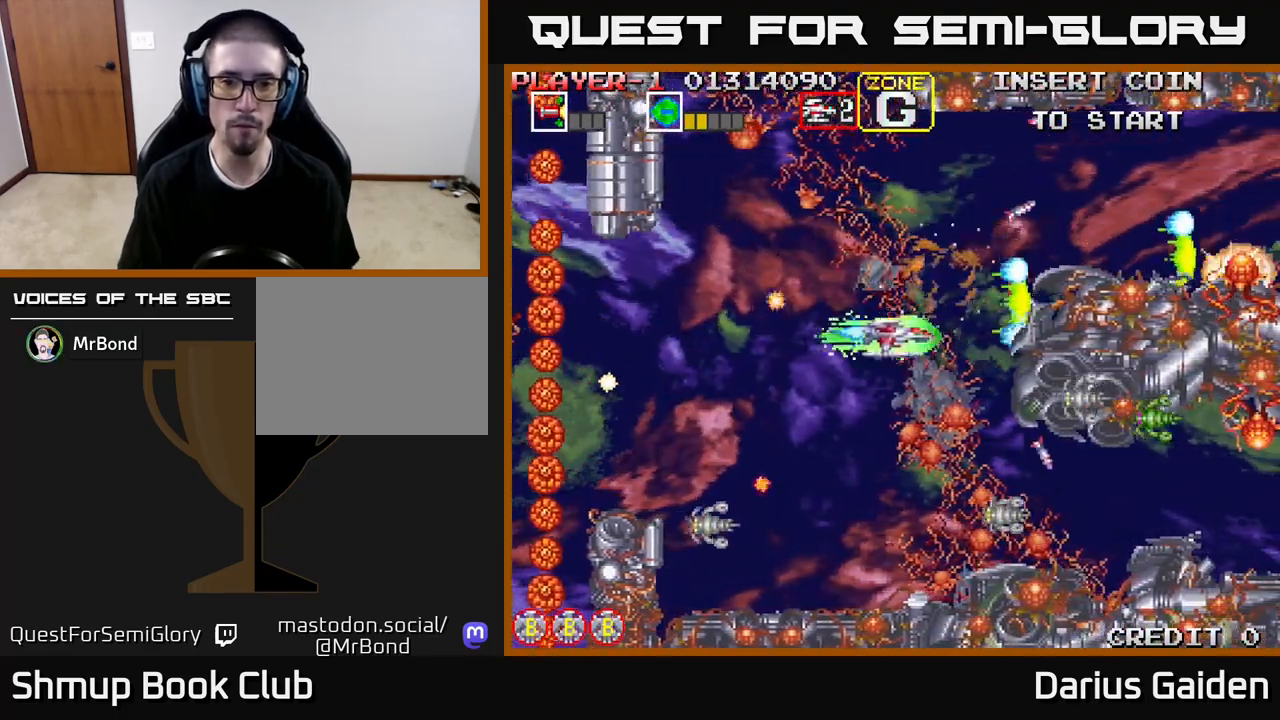
{"buttons": ["R2", "DPAD_LEFT"], "events": [[17, "DPAD_LEFT", "down"], [317, "DPAD_DOWN", "up"], [367, "DPAD_UP", "down"], [450, "DPAD_UP", "up"]]}
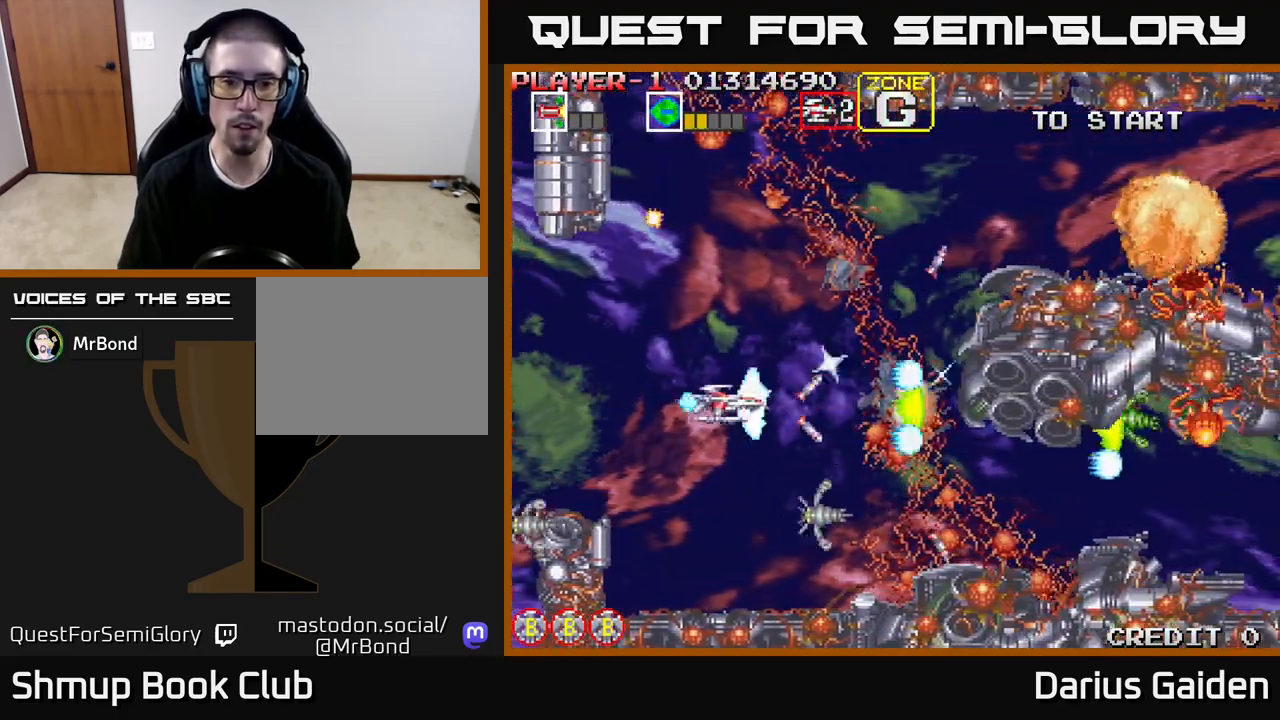
{"buttons": ["R2", "DPAD_UP"], "events": [[67, "DPAD_DOWN", "down"], [117, "DPAD_LEFT", "up"], [150, "DPAD_LEFT", "down"], [333, "DPAD_DOWN", "up"], [400, "DPAD_UP", "down"], [467, "DPAD_LEFT", "up"]]}
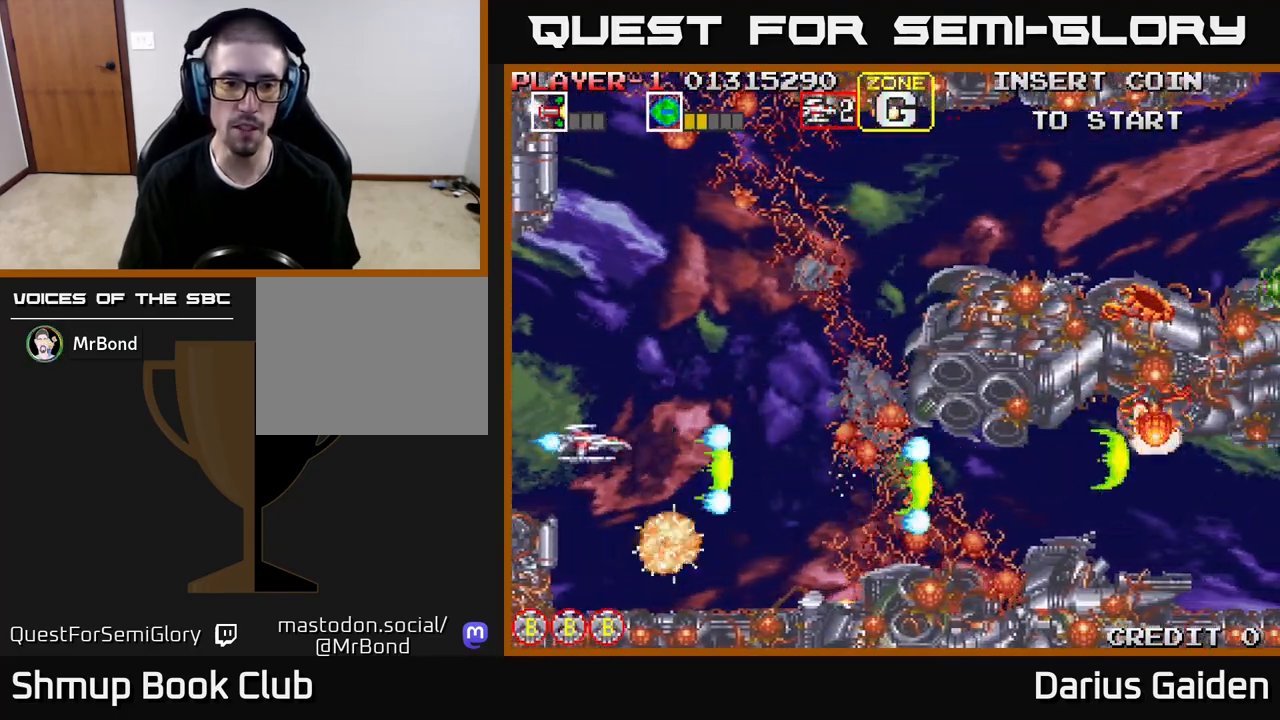
{"buttons": ["R2", "DPAD_UP"], "events": [[117, "DPAD_RIGHT", "down"], [467, "DPAD_RIGHT", "up"]]}
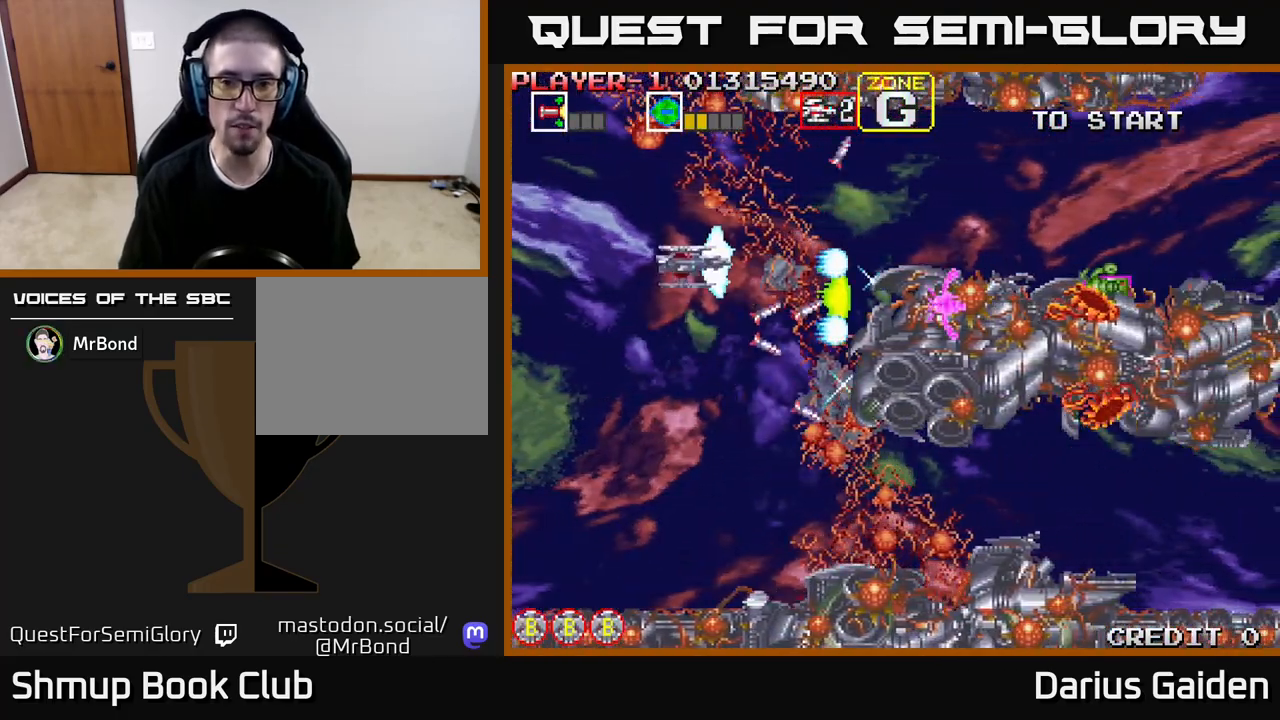
{"buttons": ["R2", "DPAD_DOWN"], "events": [[83, "DPAD_UP", "up"], [150, "DPAD_DOWN", "down"], [233, "DPAD_DOWN", "up"], [233, "DPAD_LEFT", "down"], [283, "DPAD_UP", "down"], [383, "DPAD_LEFT", "up"], [383, "DPAD_UP", "up"], [433, "DPAD_DOWN", "down"]]}
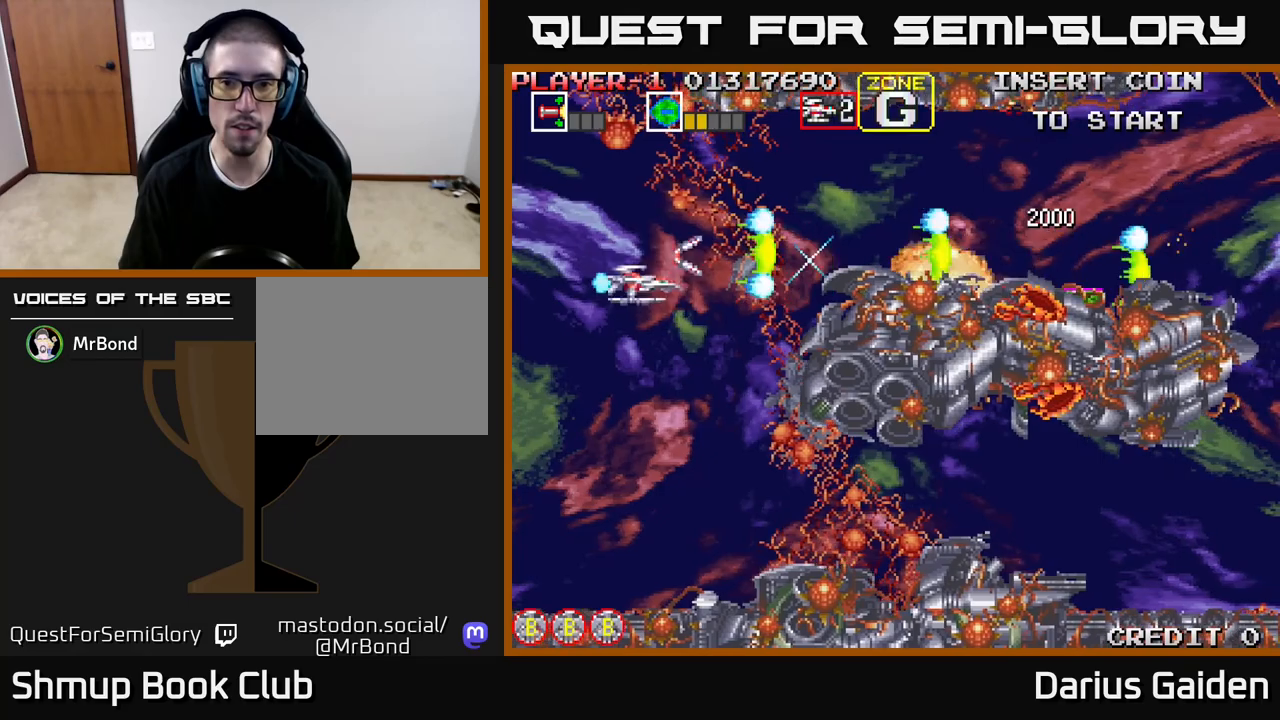
{"buttons": ["R2", "DPAD_RIGHT"], "events": [[450, "DPAD_RIGHT", "down"], [483, "DPAD_DOWN", "up"]]}
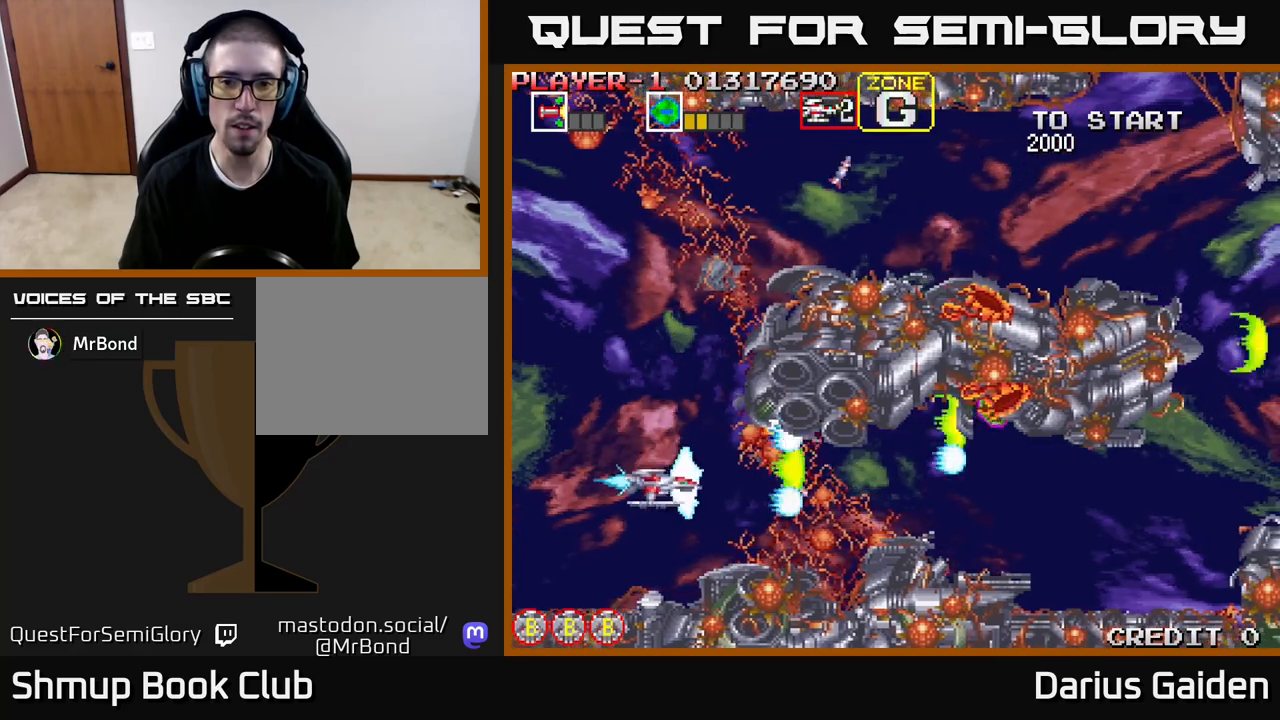
{"buttons": ["R2", "DPAD_UP"], "events": [[17, "DPAD_RIGHT", "up"], [100, "DPAD_LEFT", "down"], [217, "DPAD_UP", "down"], [367, "DPAD_LEFT", "up"]]}
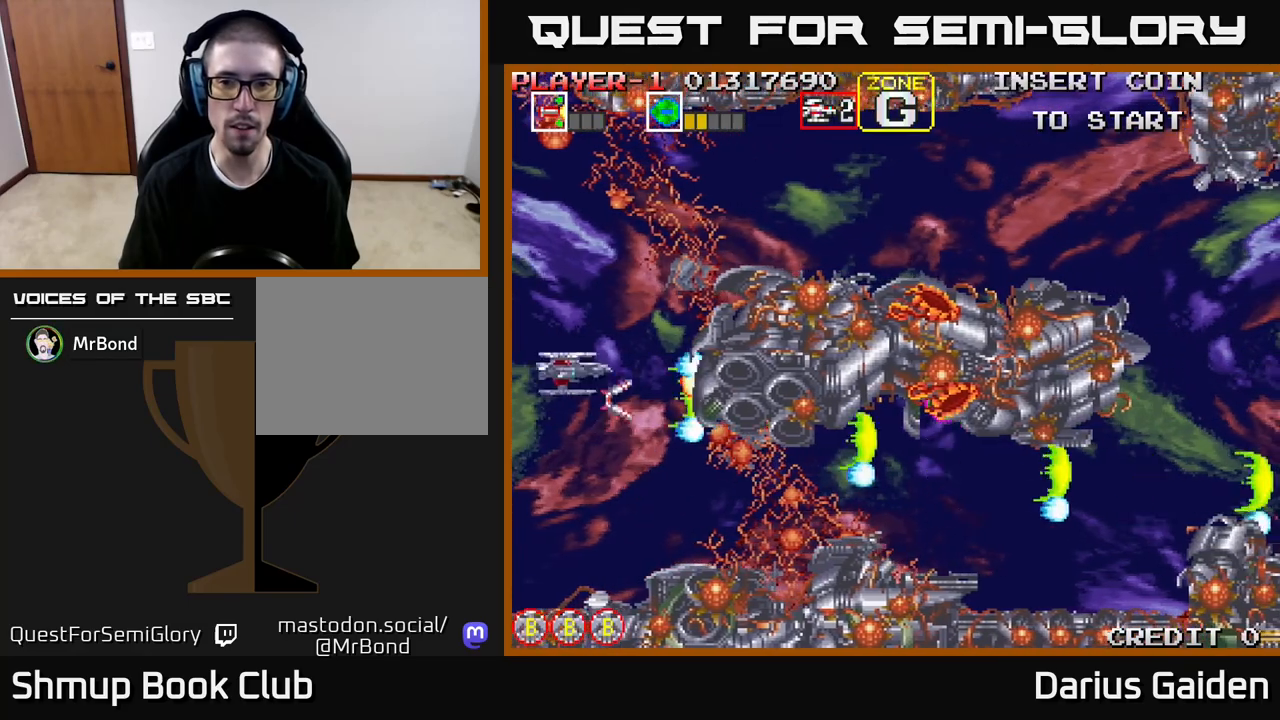
{"buttons": ["R2", "DPAD_DOWN"], "events": [[217, "DPAD_UP", "up"], [250, "DPAD_DOWN", "down"], [250, "DPAD_LEFT", "down"], [350, "DPAD_LEFT", "up"], [367, "R2", "up"], [467, "R2", "down"]]}
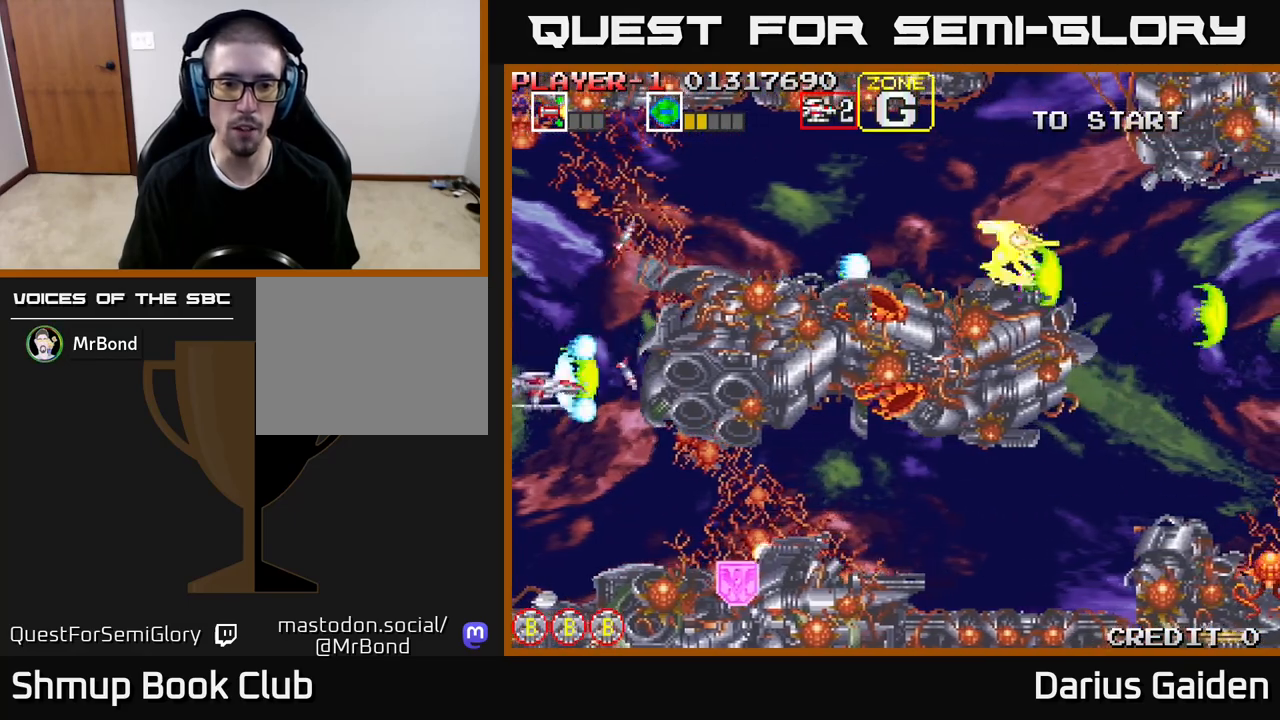
{"buttons": ["R2"], "events": [[317, "DPAD_DOWN", "up"]]}
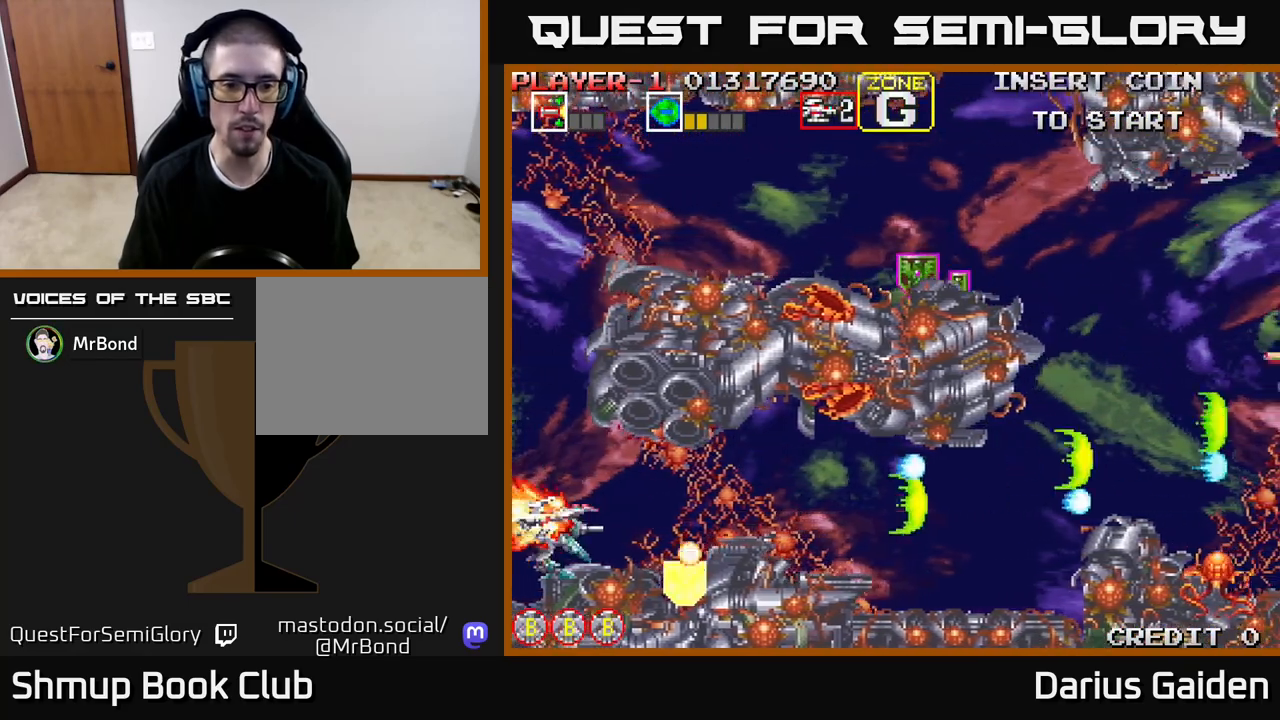
{"buttons": ["R2"], "events": [[217, "DPAD_LEFT", "down"], [383, "DPAD_LEFT", "up"]]}
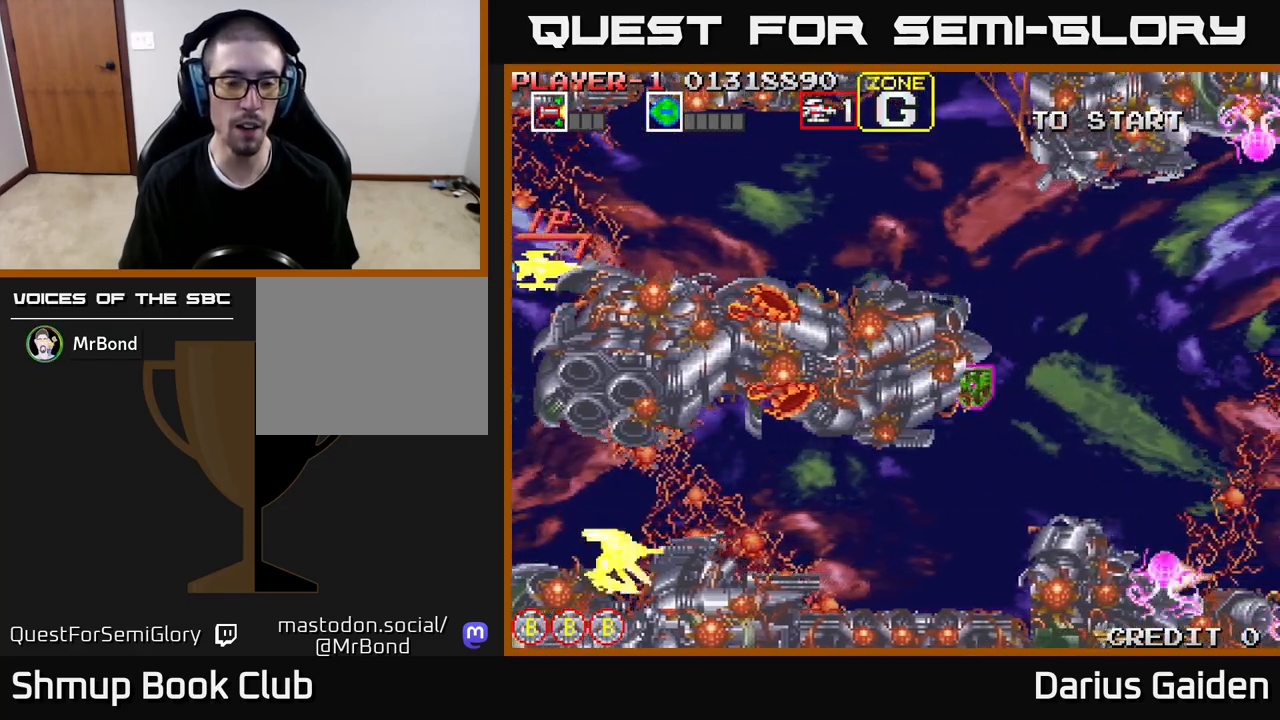
{"buttons": ["R2", "DPAD_DOWN"], "events": [[200, "DPAD_RIGHT", "down"], [200, "R2", "up"], [283, "R2", "down"], [300, "DPAD_RIGHT", "up"], [367, "DPAD_DOWN", "down"]]}
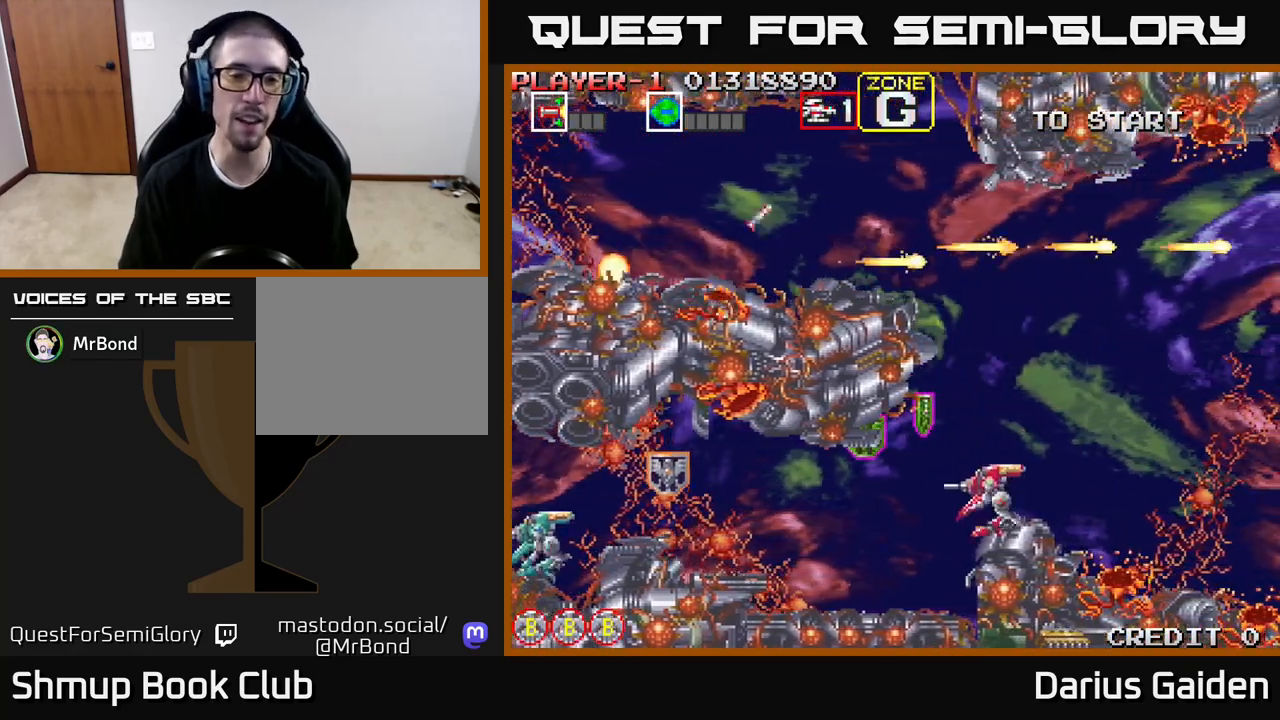
{"buttons": ["R2", "DPAD_LEFT"], "events": [[117, "DPAD_LEFT", "down"], [417, "DPAD_DOWN", "up"]]}
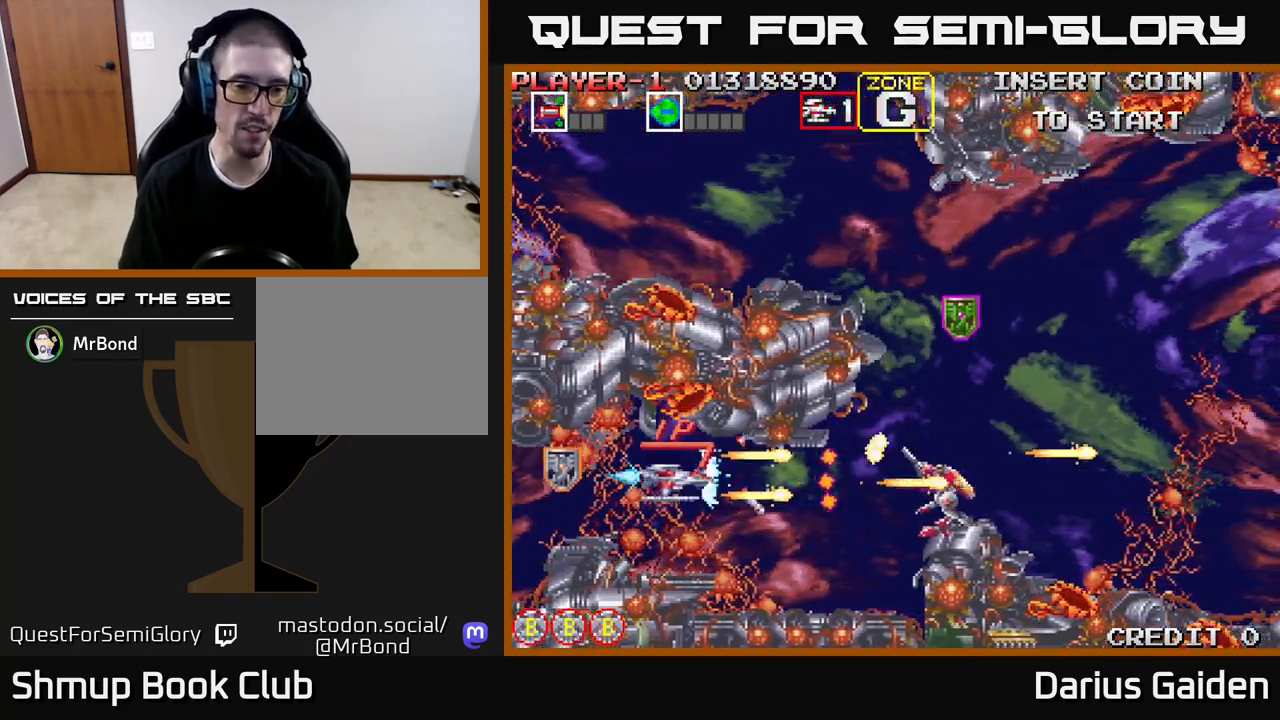
{"buttons": ["R2", "DPAD_UP", "DPAD_RIGHT"], "events": [[300, "DPAD_DOWN", "down"], [450, "DPAD_DOWN", "up"], [467, "DPAD_LEFT", "up"], [483, "DPAD_RIGHT", "down"], [500, "DPAD_UP", "down"]]}
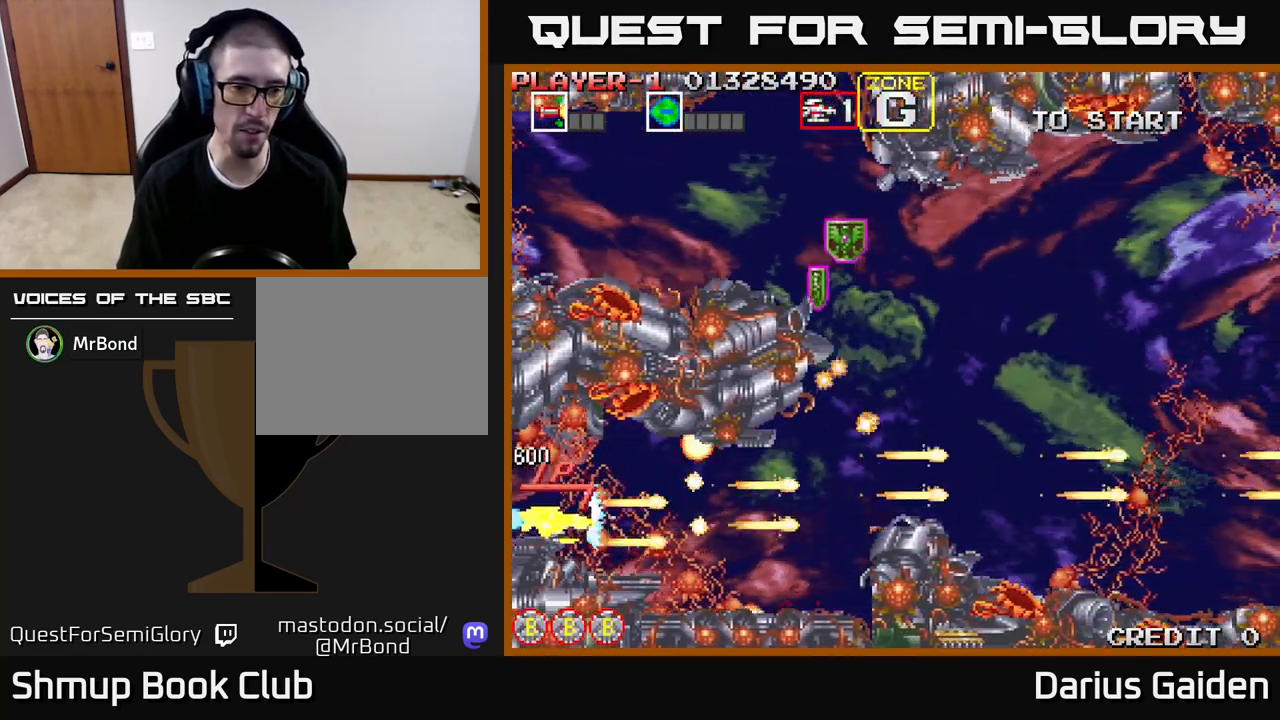
{"buttons": ["R2", "DPAD_RIGHT"], "events": [[117, "DPAD_UP", "up"], [283, "DPAD_DOWN", "down"], [333, "DPAD_DOWN", "up"]]}
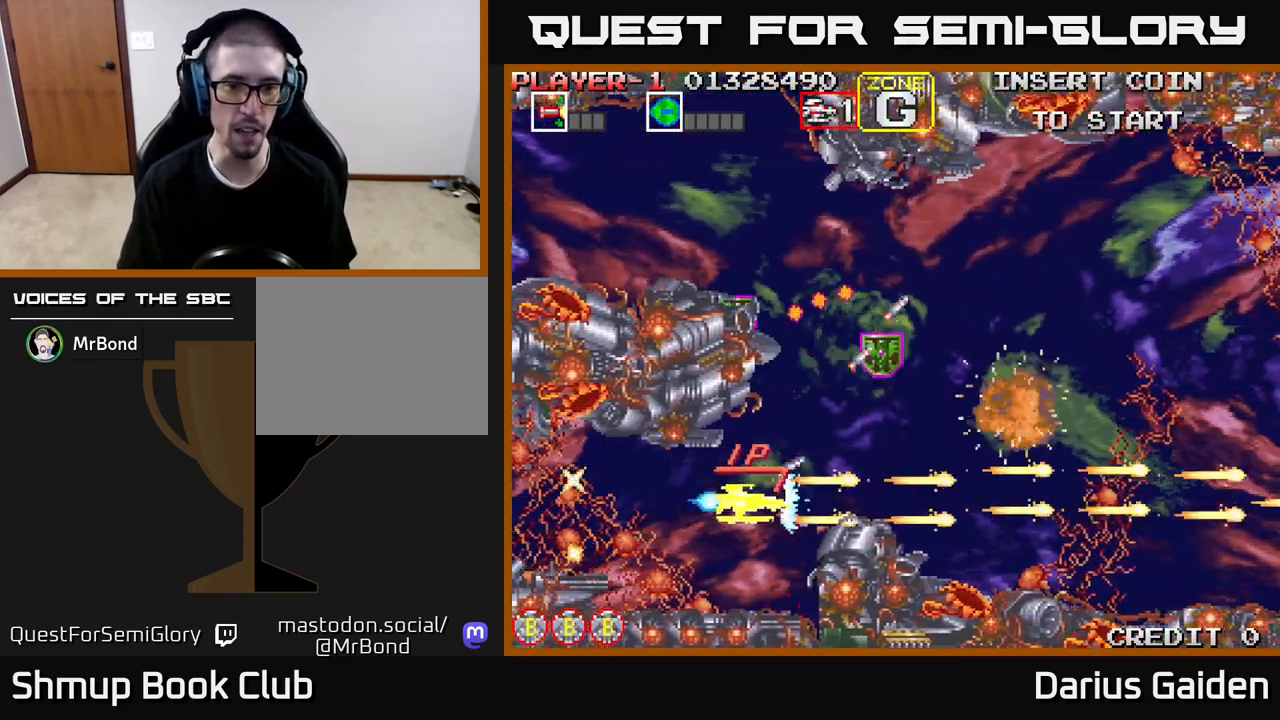
{"buttons": ["R2", "DPAD_LEFT"], "events": [[200, "DPAD_UP", "down"], [267, "DPAD_RIGHT", "up"], [350, "DPAD_LEFT", "down"], [417, "DPAD_UP", "up"]]}
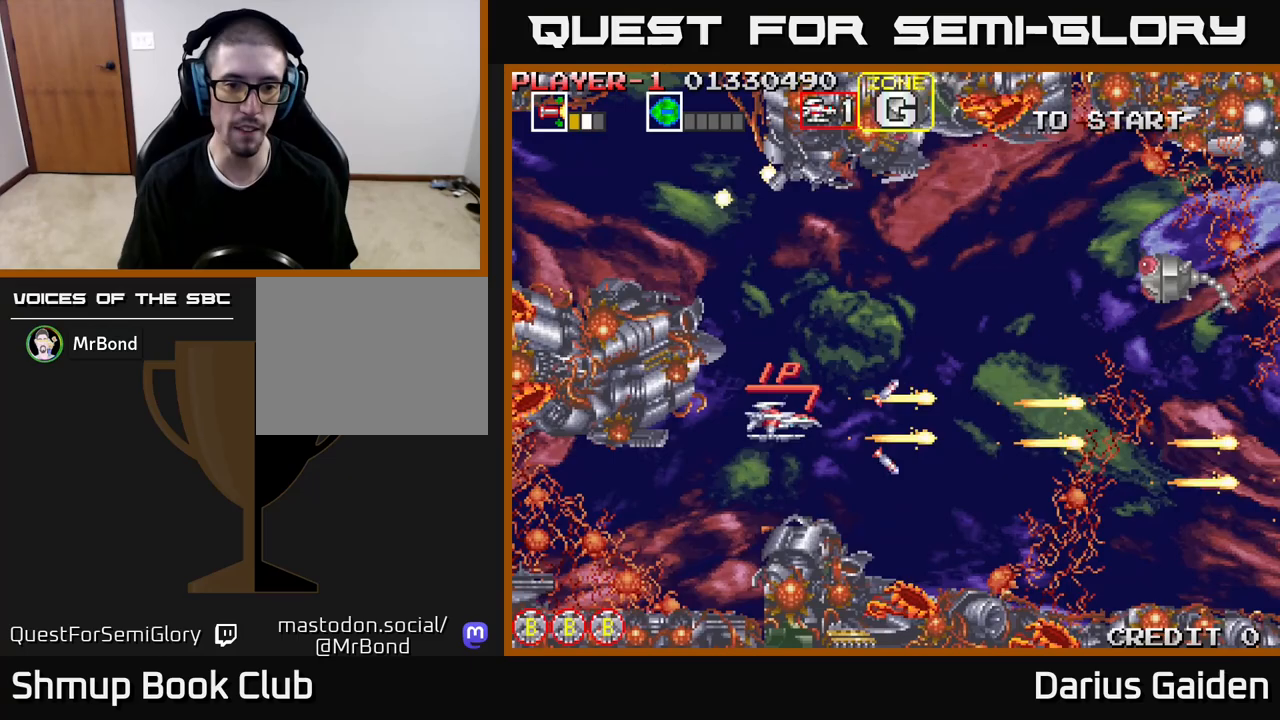
{"buttons": ["R2", "DPAD_UP", "DPAD_LEFT"], "events": [[67, "DPAD_UP", "down"], [83, "DPAD_LEFT", "up"], [100, "DPAD_RIGHT", "down"], [233, "DPAD_RIGHT", "up"], [383, "DPAD_LEFT", "down"]]}
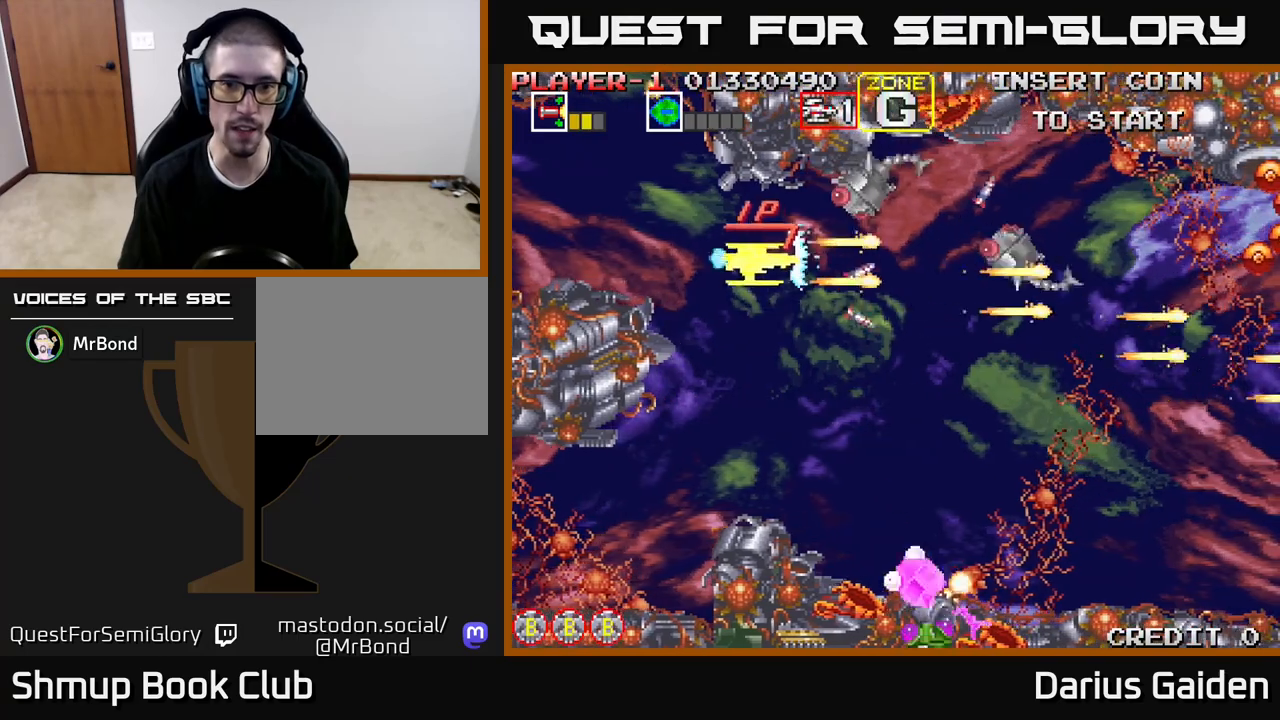
{"buttons": ["R2", "DPAD_DOWN"], "events": [[117, "DPAD_UP", "up"], [267, "DPAD_LEFT", "up"], [500, "DPAD_DOWN", "down"]]}
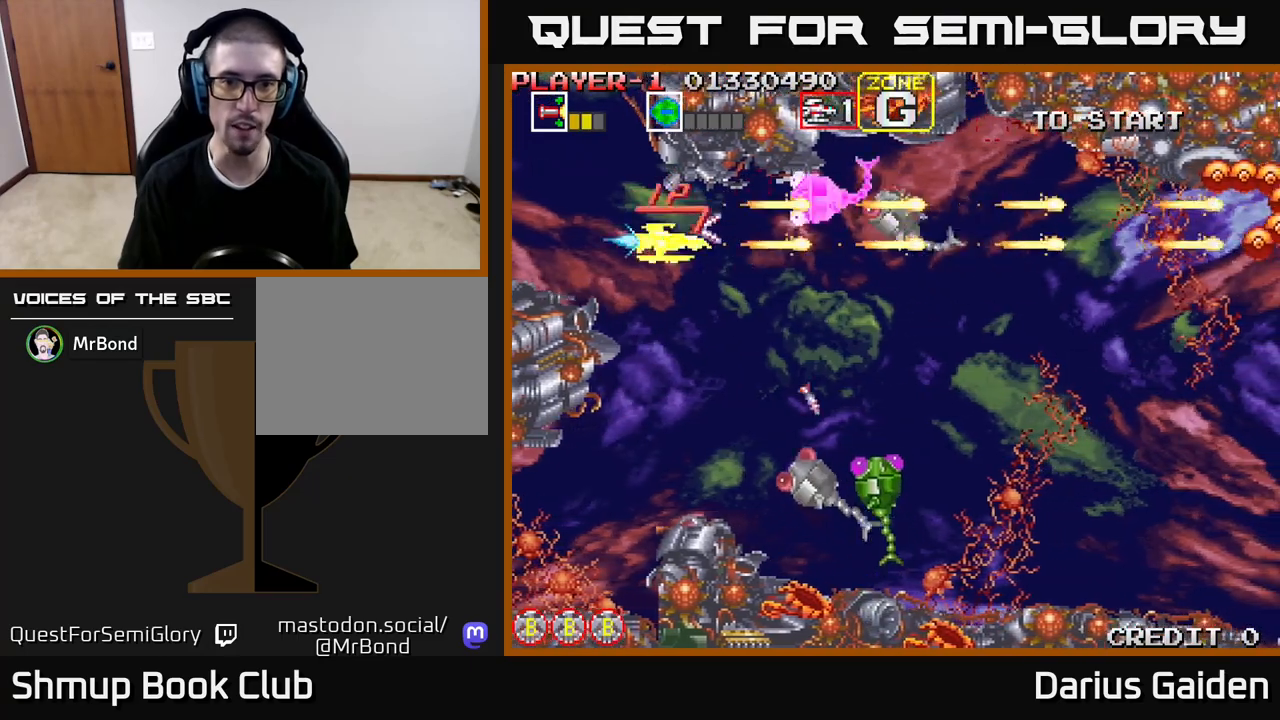
{"buttons": ["R2"], "events": [[67, "DPAD_DOWN", "up"], [67, "DPAD_LEFT", "down"], [100, "DPAD_LEFT", "up"], [233, "DPAD_LEFT", "down"], [283, "DPAD_UP", "down"], [350, "DPAD_UP", "up"], [367, "DPAD_LEFT", "up"]]}
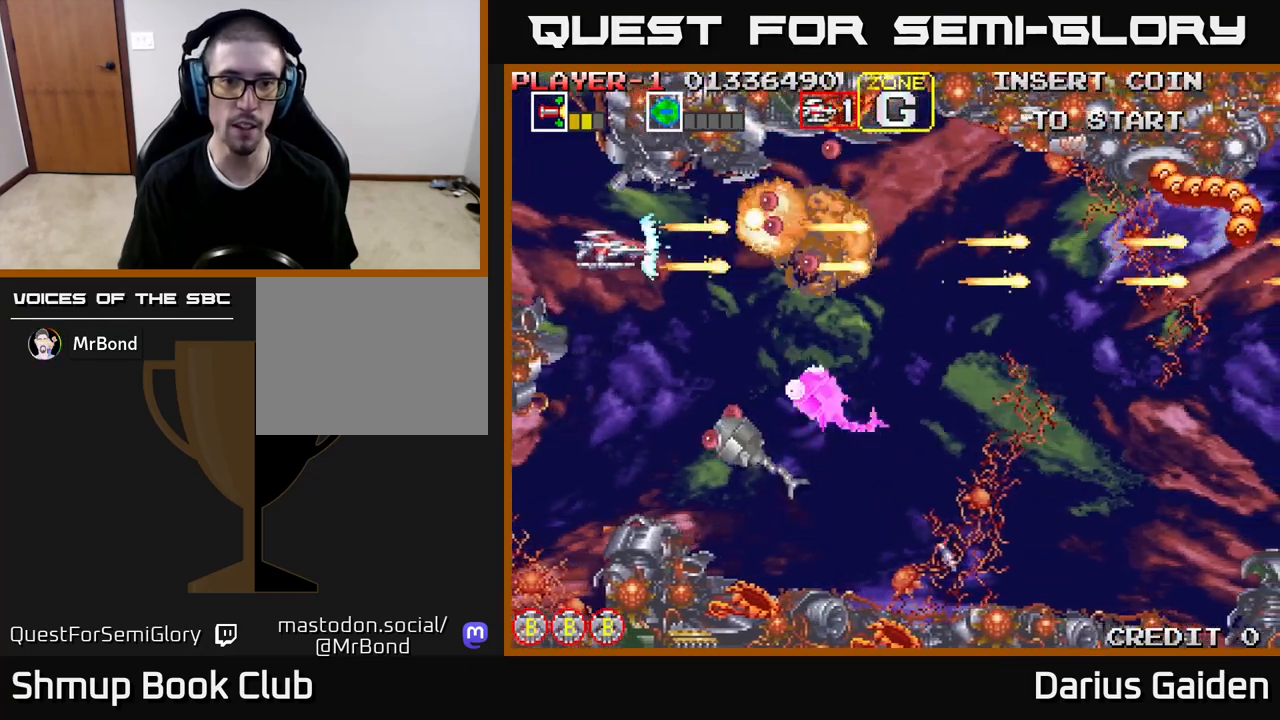
{"buttons": ["R2"], "events": [[17, "DPAD_DOWN", "down"], [83, "DPAD_DOWN", "up"], [283, "DPAD_DOWN", "down"], [317, "DPAD_LEFT", "down"], [367, "DPAD_DOWN", "up"], [483, "DPAD_LEFT", "up"]]}
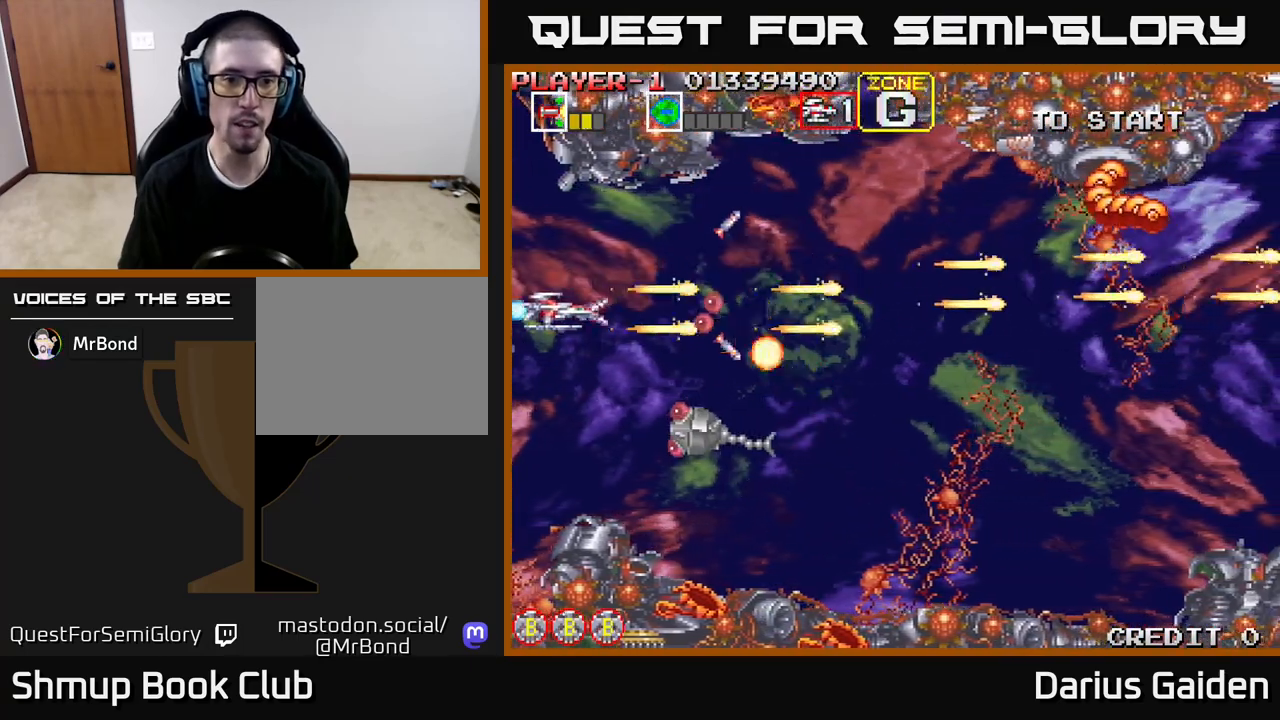
{"buttons": ["R2", "DPAD_RIGHT"], "events": [[250, "DPAD_UP", "down"], [300, "DPAD_RIGHT", "down"], [400, "DPAD_UP", "up"]]}
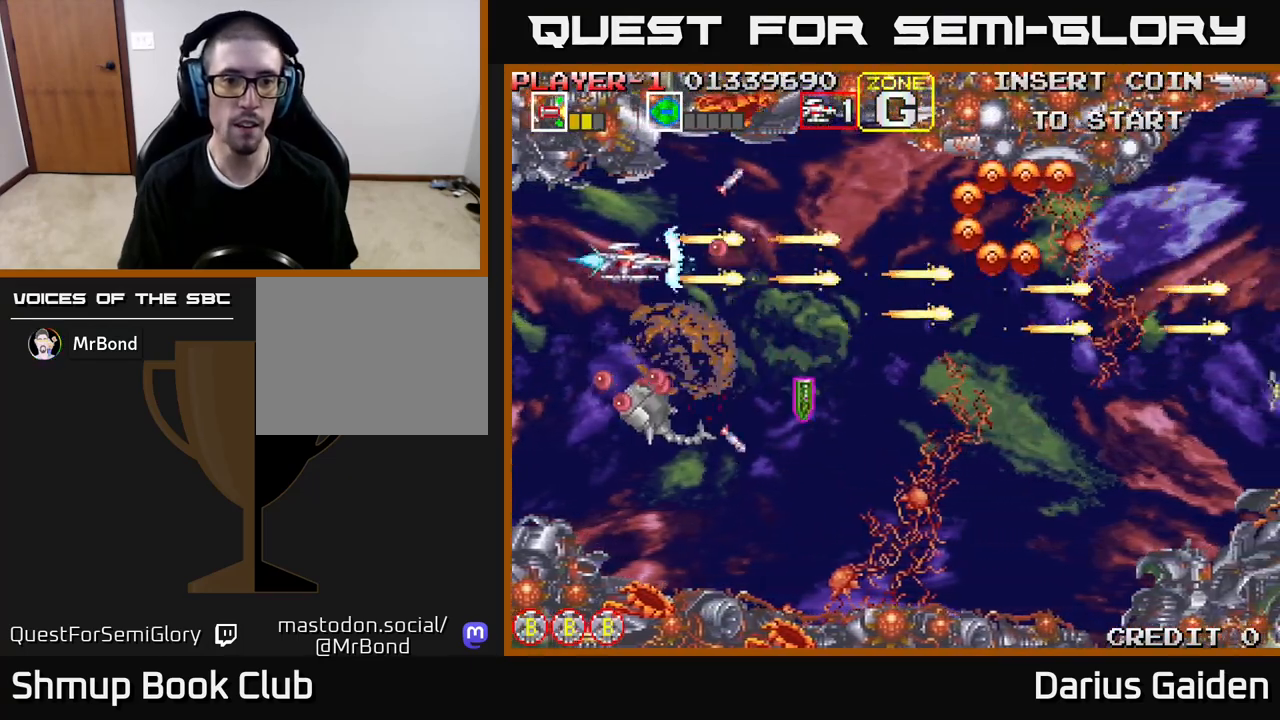
{"buttons": ["R2", "DPAD_DOWN", "DPAD_RIGHT"], "events": [[17, "DPAD_RIGHT", "up"], [83, "DPAD_RIGHT", "down"], [133, "DPAD_DOWN", "down"], [250, "DPAD_DOWN", "up"], [367, "DPAD_DOWN", "down"]]}
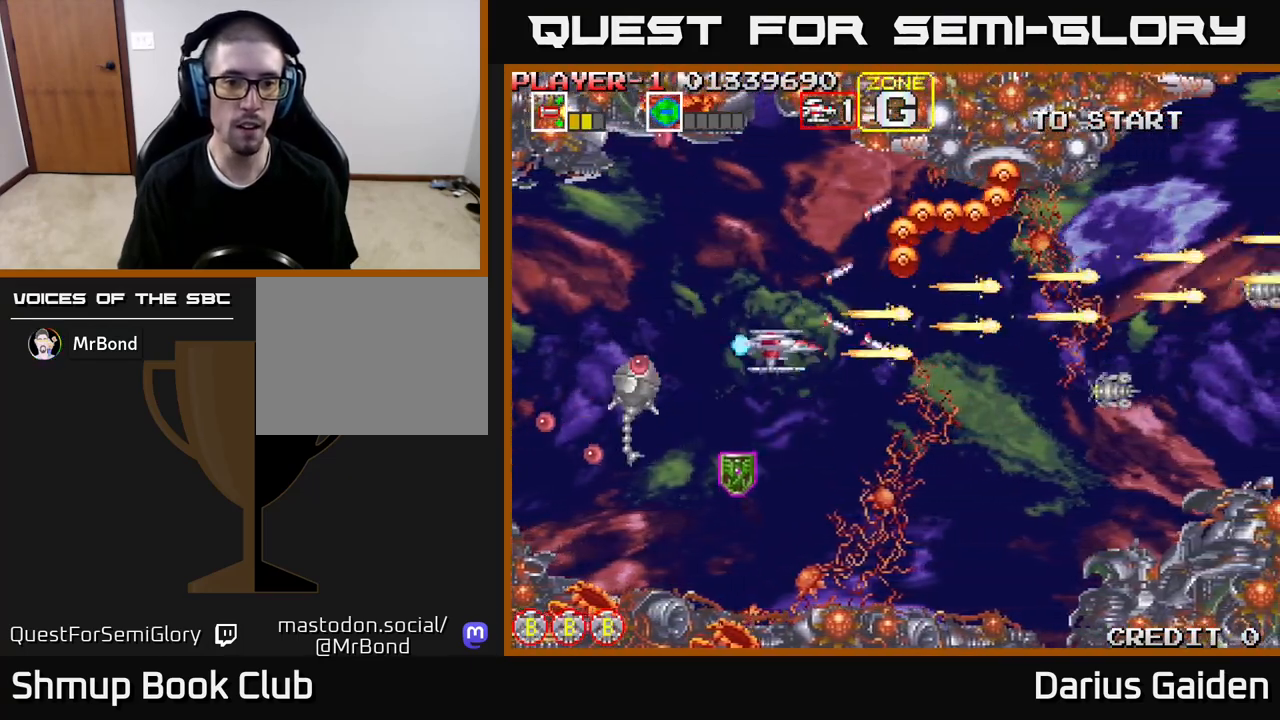
{"buttons": ["R2", "DPAD_LEFT"], "events": [[33, "DPAD_RIGHT", "up"], [217, "DPAD_LEFT", "down"], [333, "DPAD_DOWN", "up"]]}
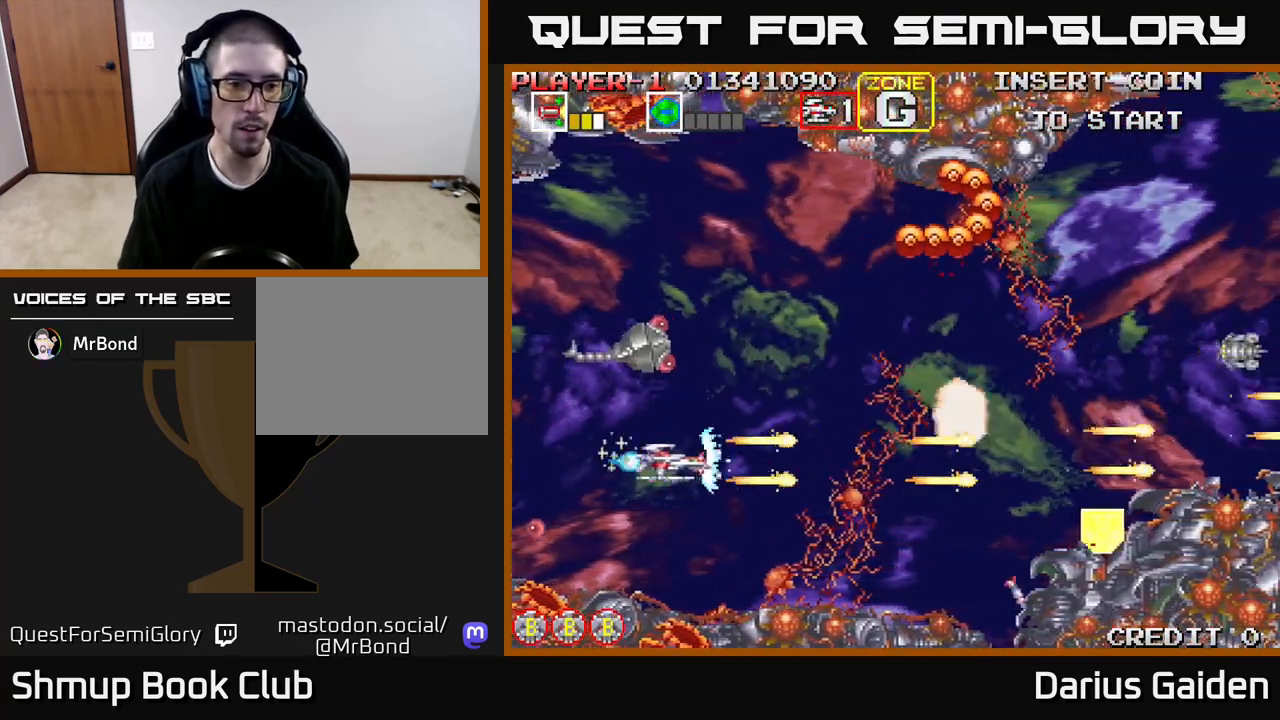
{"buttons": ["R2", "DPAD_UP"], "events": [[167, "DPAD_UP", "down"], [250, "DPAD_UP", "up"], [383, "DPAD_UP", "down"], [450, "DPAD_LEFT", "up"]]}
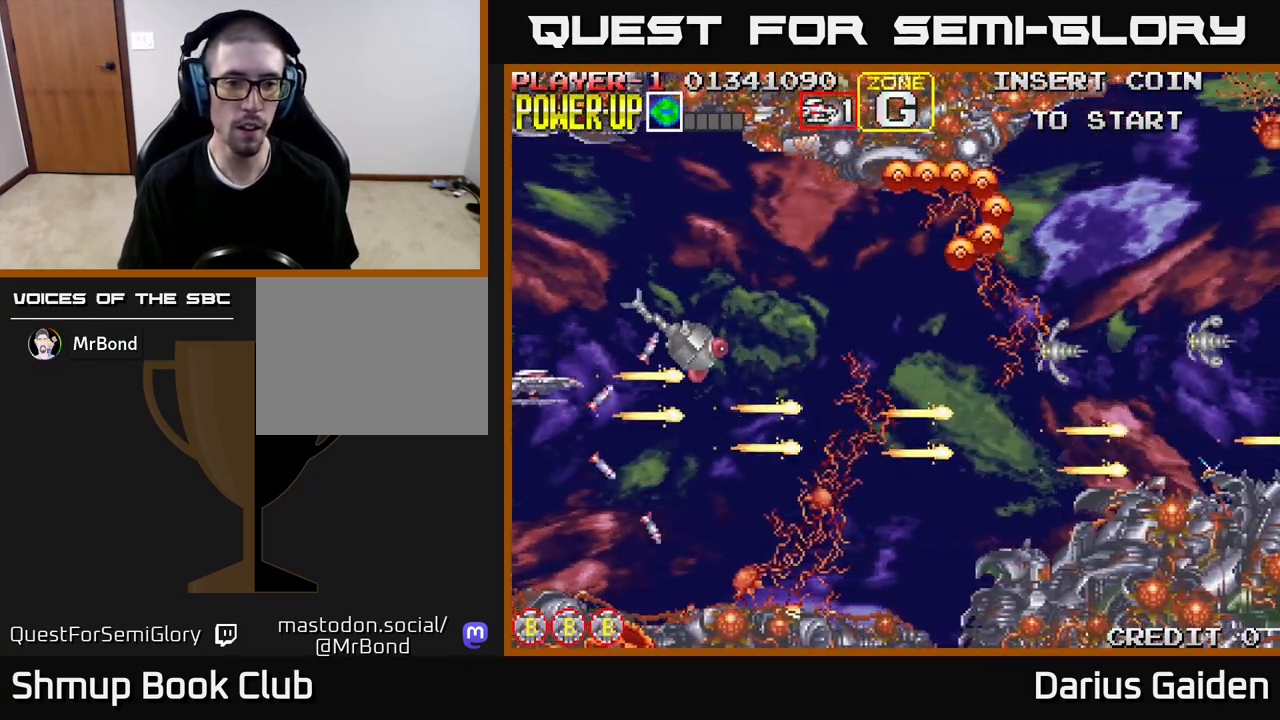
{"buttons": ["R2"], "events": [[100, "DPAD_UP", "up"], [250, "DPAD_DOWN", "down"], [333, "DPAD_DOWN", "up"]]}
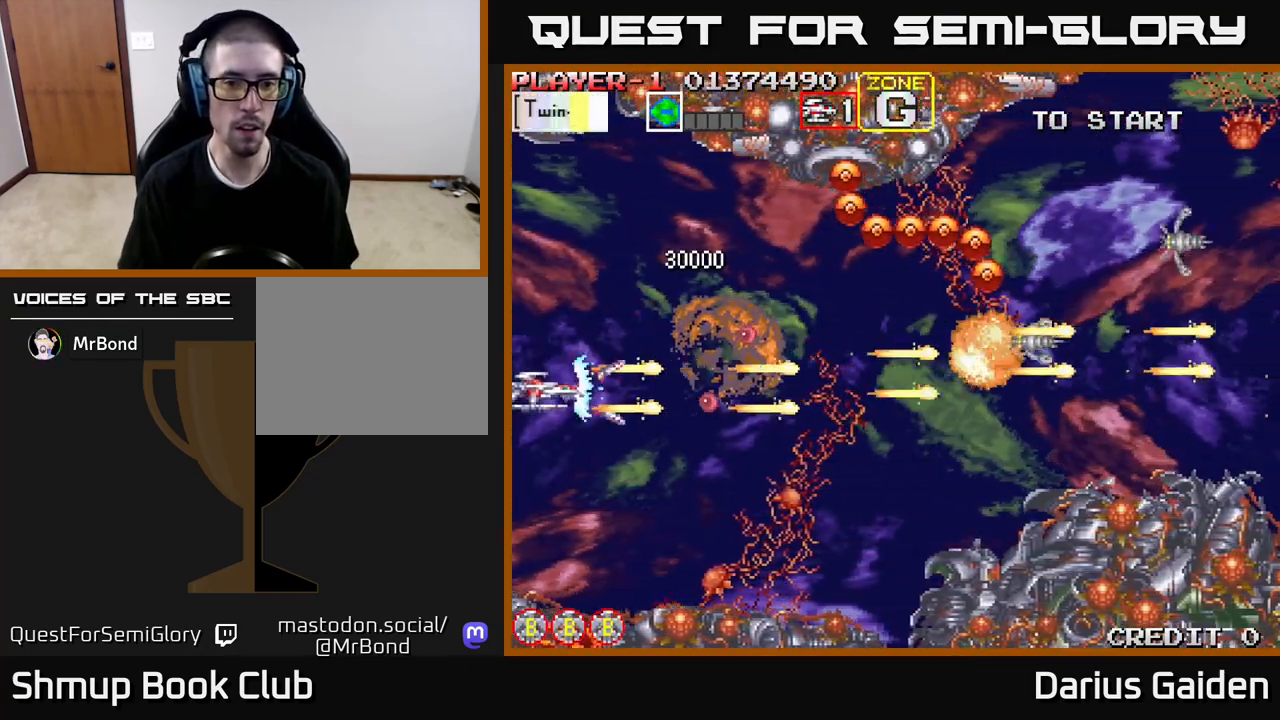
{"buttons": ["R2", "DPAD_UP", "DPAD_RIGHT"], "events": [[83, "DPAD_UP", "down"], [467, "DPAD_RIGHT", "down"]]}
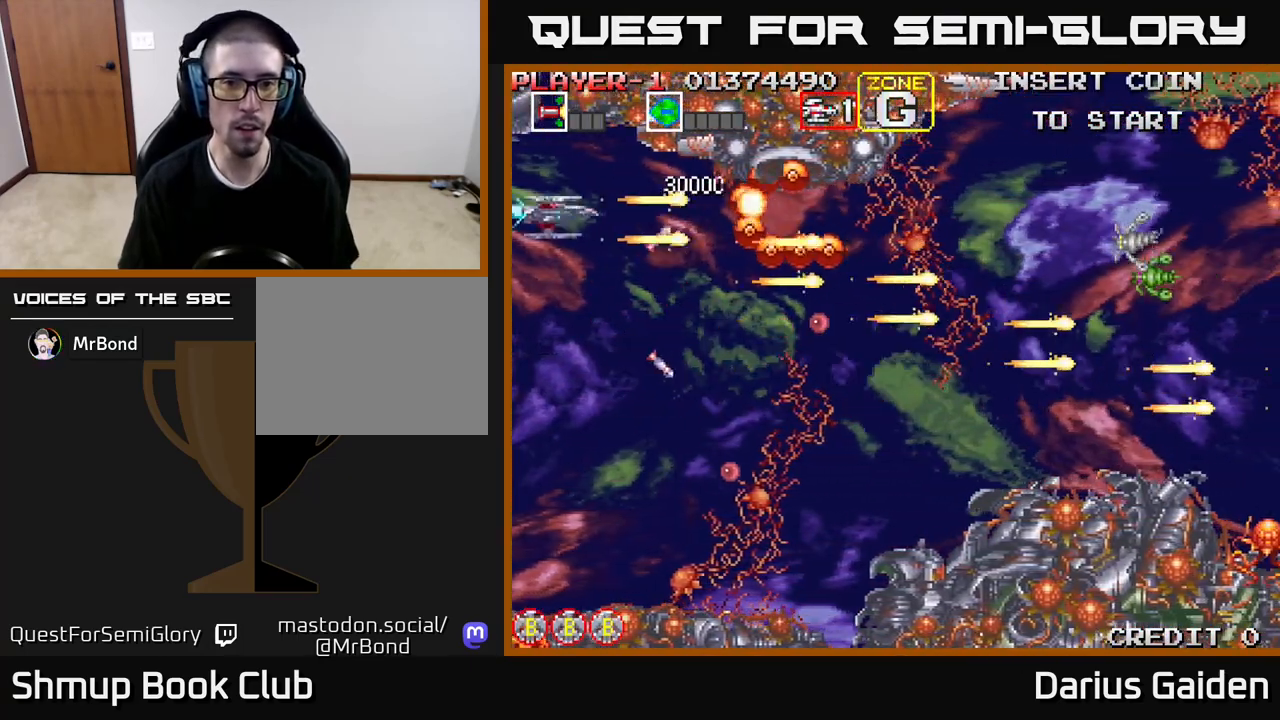
{"buttons": ["R2"], "events": [[17, "DPAD_UP", "up"], [100, "DPAD_DOWN", "down"], [100, "DPAD_RIGHT", "up"], [300, "DPAD_DOWN", "up"], [300, "DPAD_LEFT", "down"], [333, "DPAD_UP", "down"], [400, "DPAD_UP", "up"], [450, "DPAD_LEFT", "up"]]}
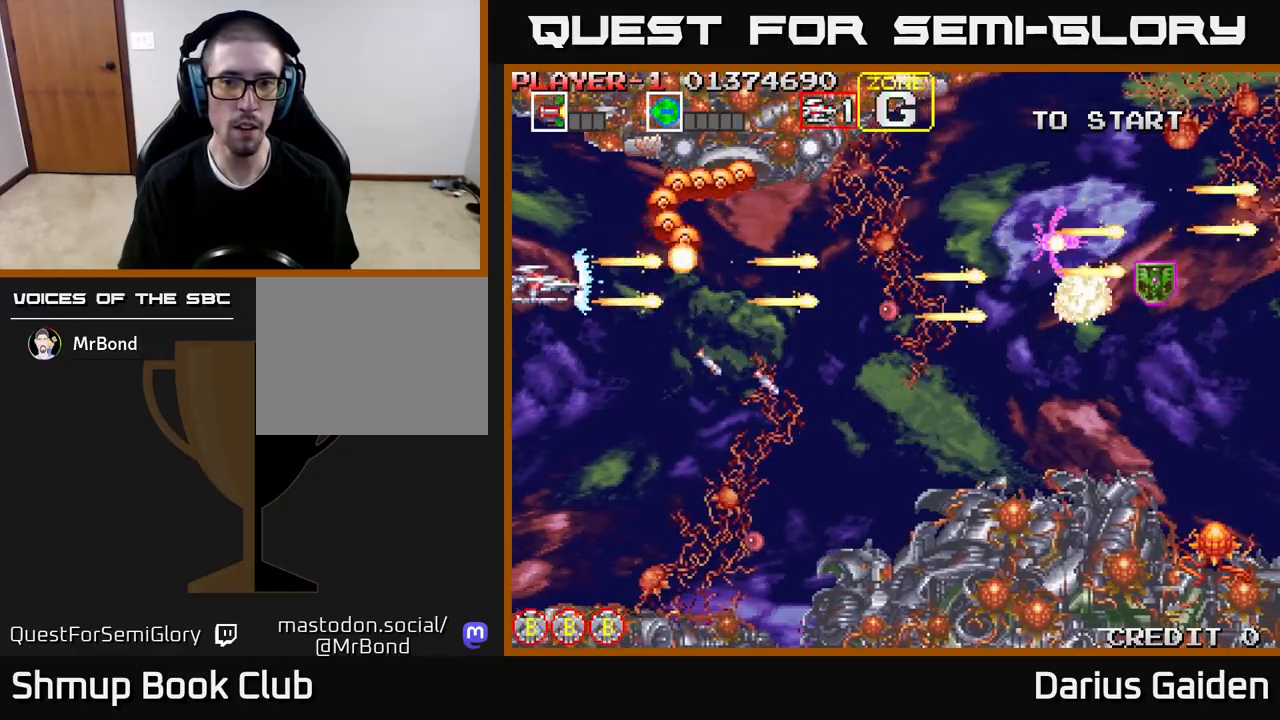
{"buttons": ["R2", "DPAD_DOWN", "DPAD_RIGHT"], "events": [[117, "DPAD_DOWN", "down"], [267, "DPAD_RIGHT", "down"]]}